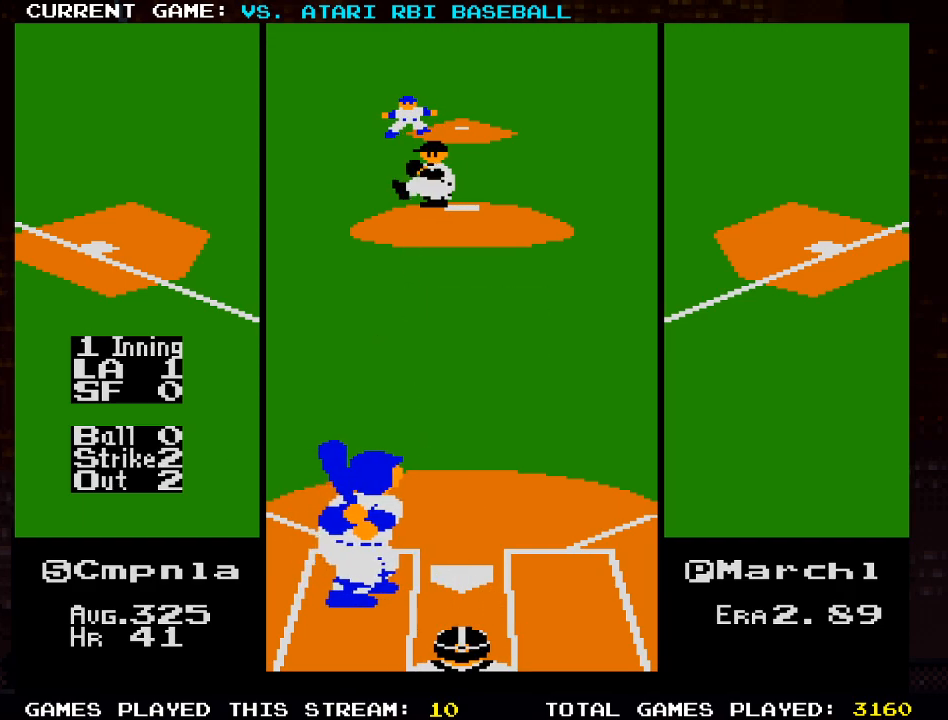
Gameplay with a controller (PlayStation layout); each line is a JSON object with the inputs held at the frame after it. "events" lists button and stick changes between this image and that frame as [ms after this image, input, new state], when the widget could be followed in between.
{"buttons": [], "left_stick": "center", "right_stick": "center", "events": []}
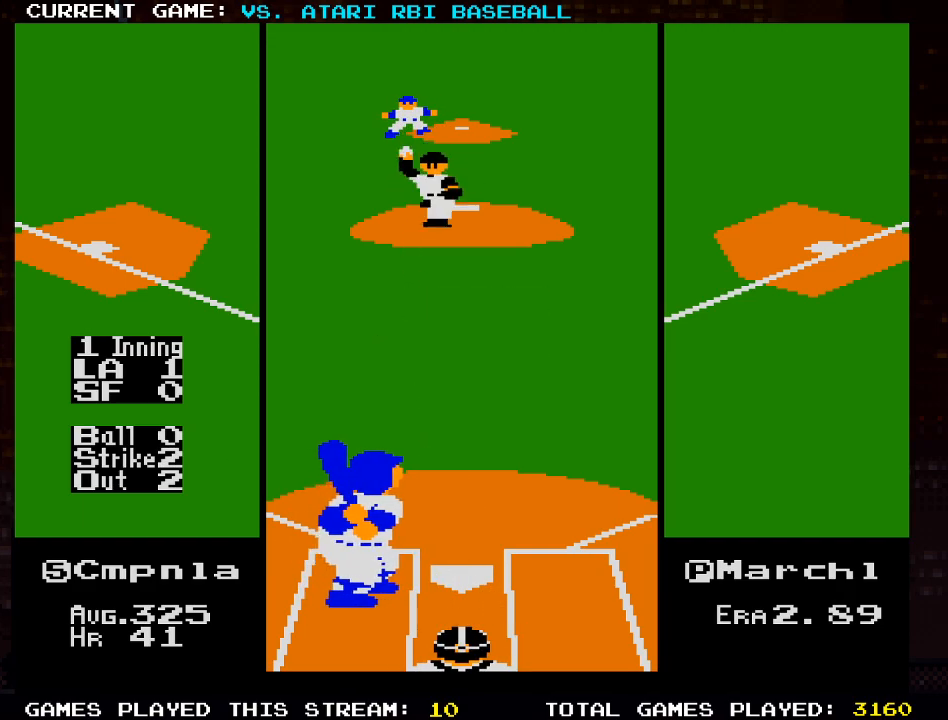
{"buttons": ["CROSS", "DPAD_LEFT"], "left_stick": "center", "right_stick": "center", "events": [[400, "DPAD_LEFT", "down"], [467, "CROSS", "down"]]}
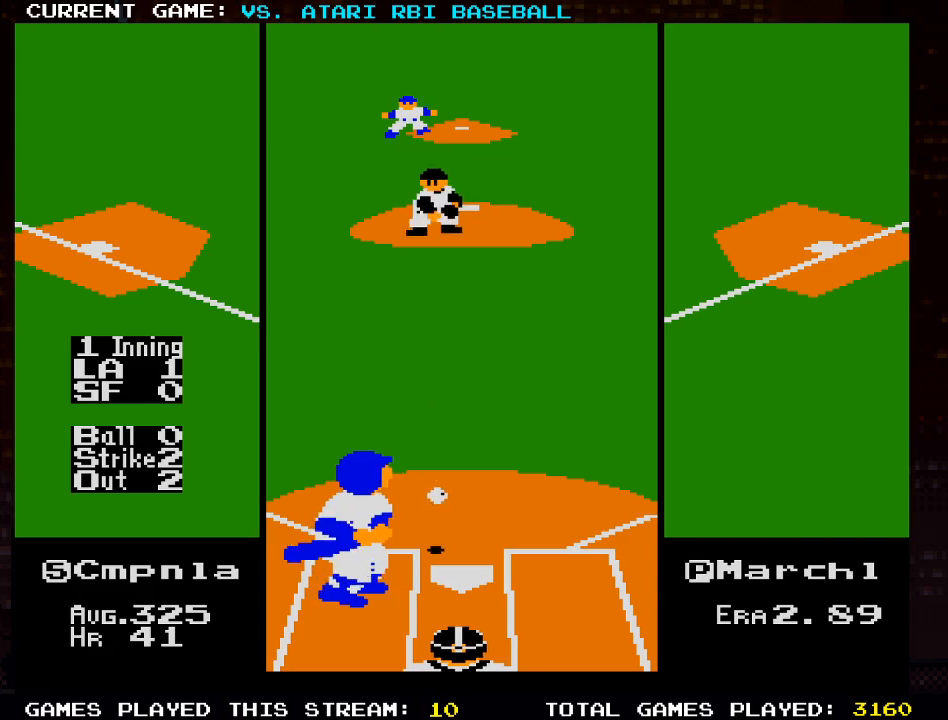
{"buttons": ["CROSS", "DPAD_LEFT"], "left_stick": "center", "right_stick": "center", "events": []}
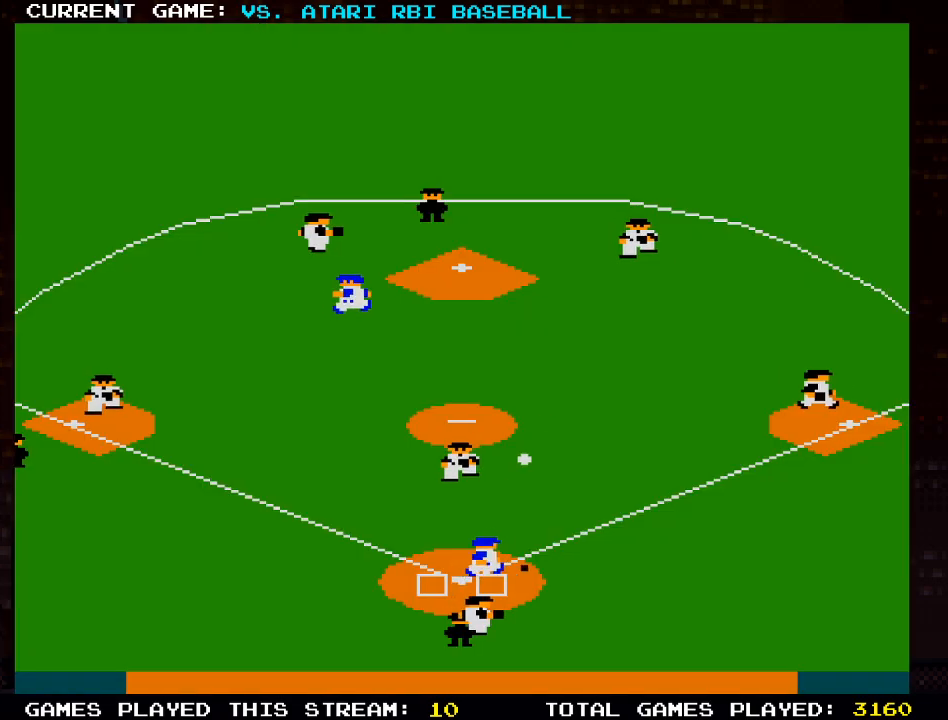
{"buttons": ["DPAD_LEFT"], "left_stick": "center", "right_stick": "center", "events": [[283, "CROSS", "up"]]}
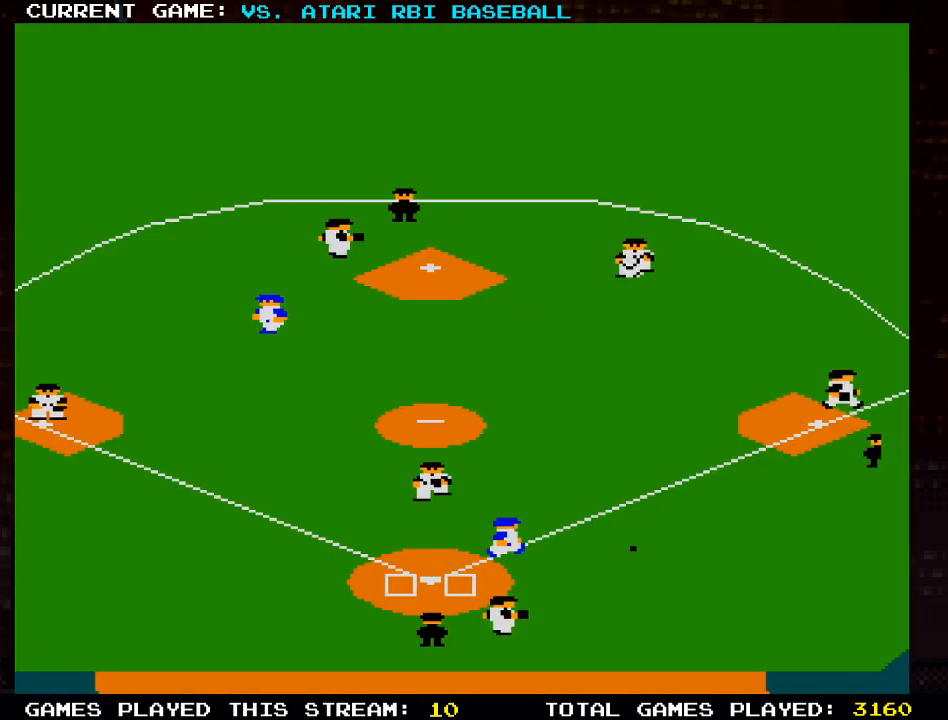
{"buttons": [], "left_stick": "center", "right_stick": "center", "events": [[33, "DPAD_LEFT", "up"]]}
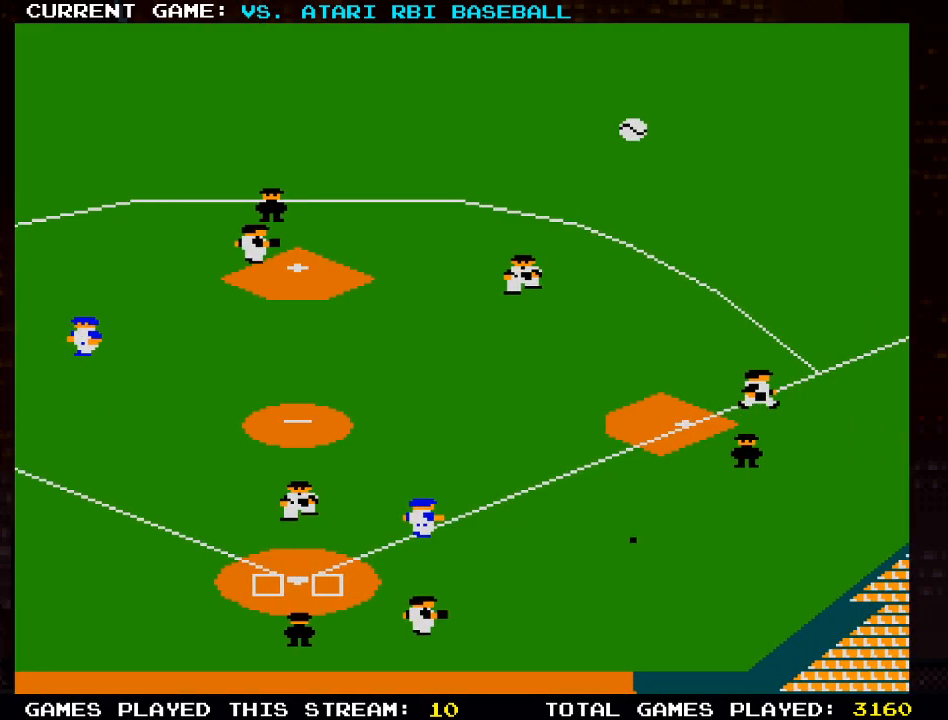
{"buttons": [], "left_stick": "center", "right_stick": "center", "events": []}
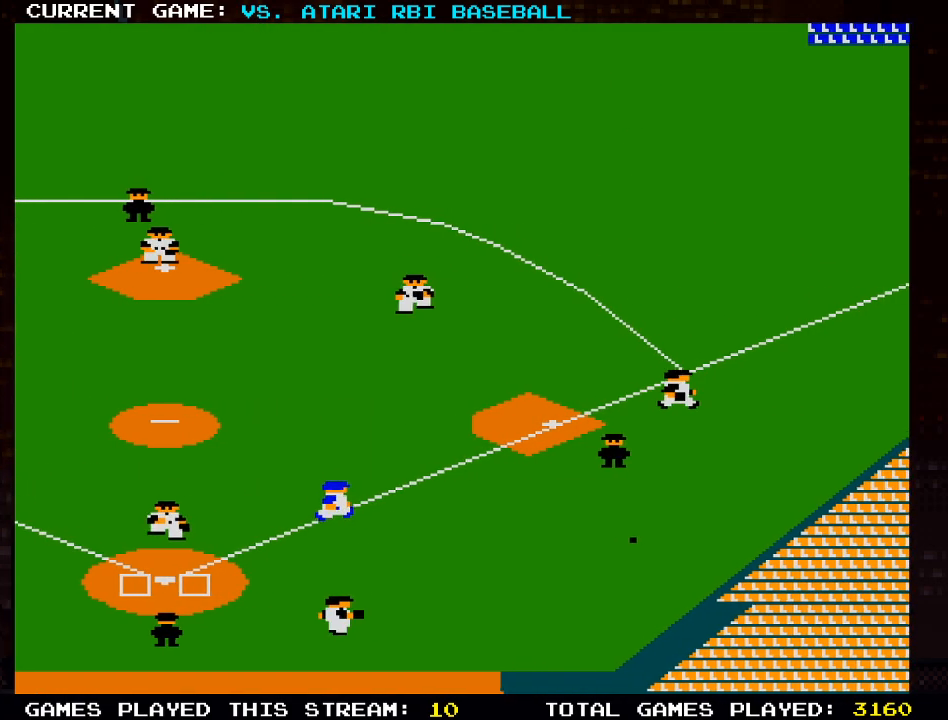
{"buttons": ["CROSS", "DPAD_DOWN"], "left_stick": "center", "right_stick": "center", "events": [[67, "CROSS", "down"], [117, "DPAD_DOWN", "down"], [217, "CROSS", "up"], [300, "CROSS", "down"], [383, "CROSS", "up"], [483, "CROSS", "down"]]}
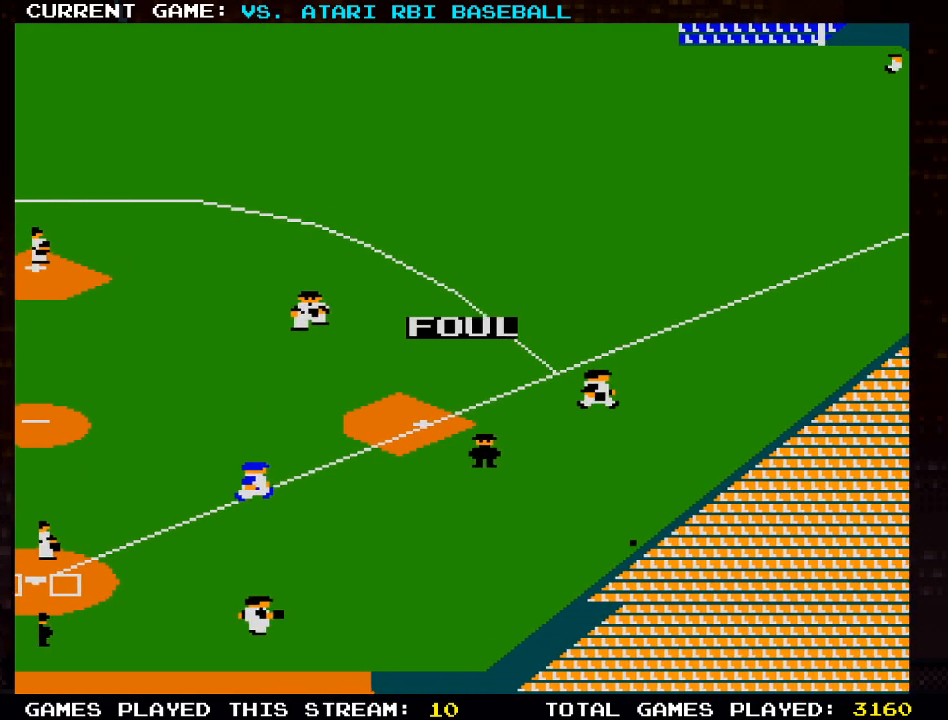
{"buttons": ["DPAD_DOWN"], "left_stick": "center", "right_stick": "center", "events": [[83, "CROSS", "up"], [167, "CROSS", "down"], [267, "CROSS", "up"], [350, "CROSS", "down"], [467, "CROSS", "up"]]}
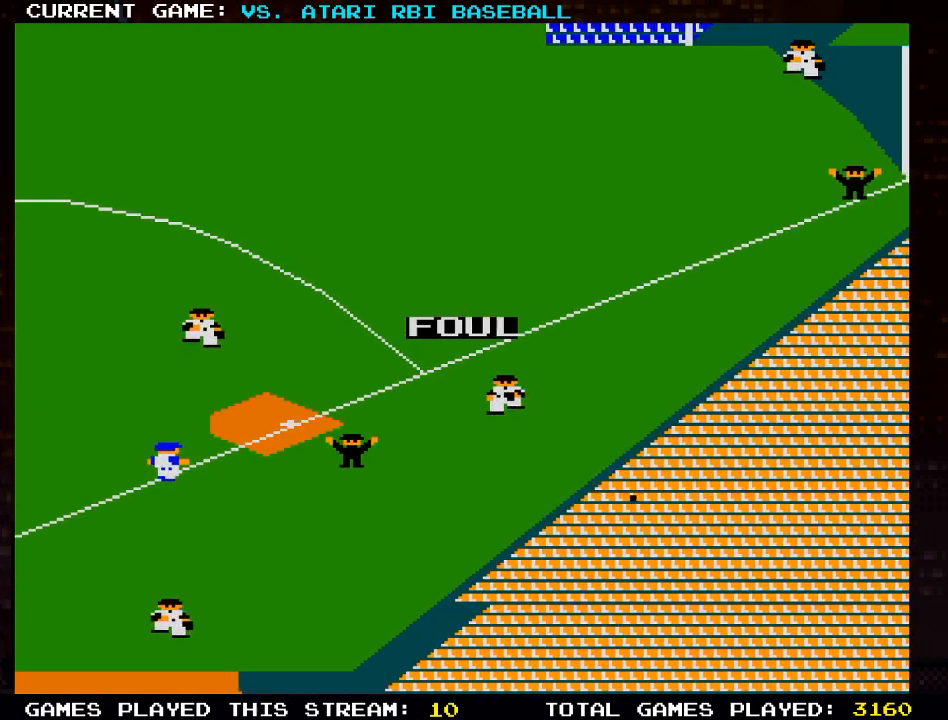
{"buttons": ["DPAD_DOWN"], "left_stick": "center", "right_stick": "center", "events": [[33, "CROSS", "down"], [133, "CROSS", "up"], [217, "CROSS", "down"], [300, "CROSS", "up"], [400, "CROSS", "down"], [483, "CROSS", "up"]]}
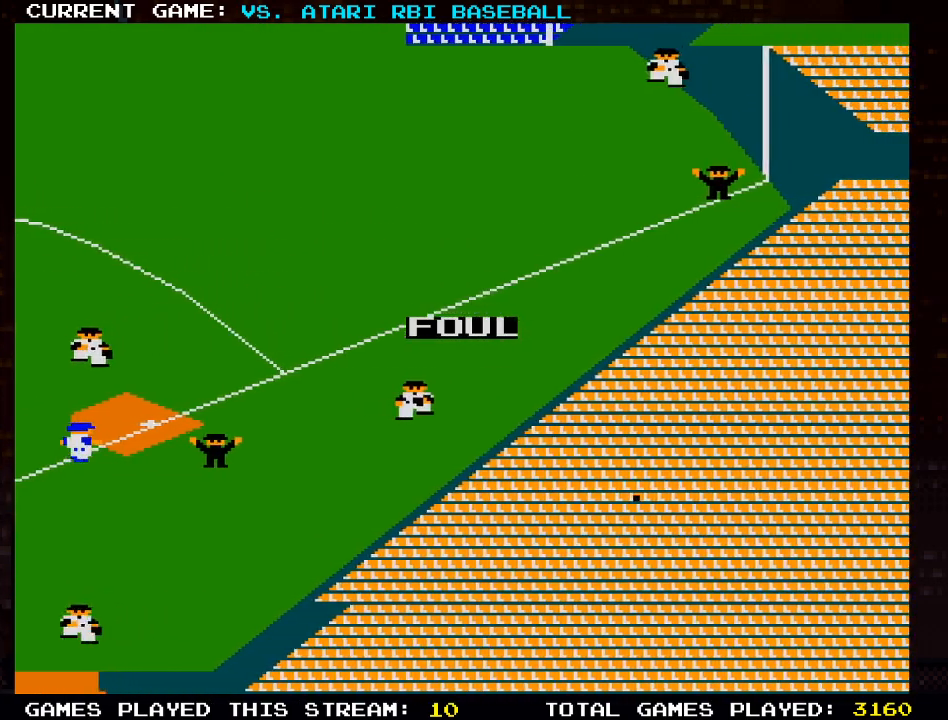
{"buttons": ["DPAD_DOWN"], "left_stick": "center", "right_stick": "center", "events": []}
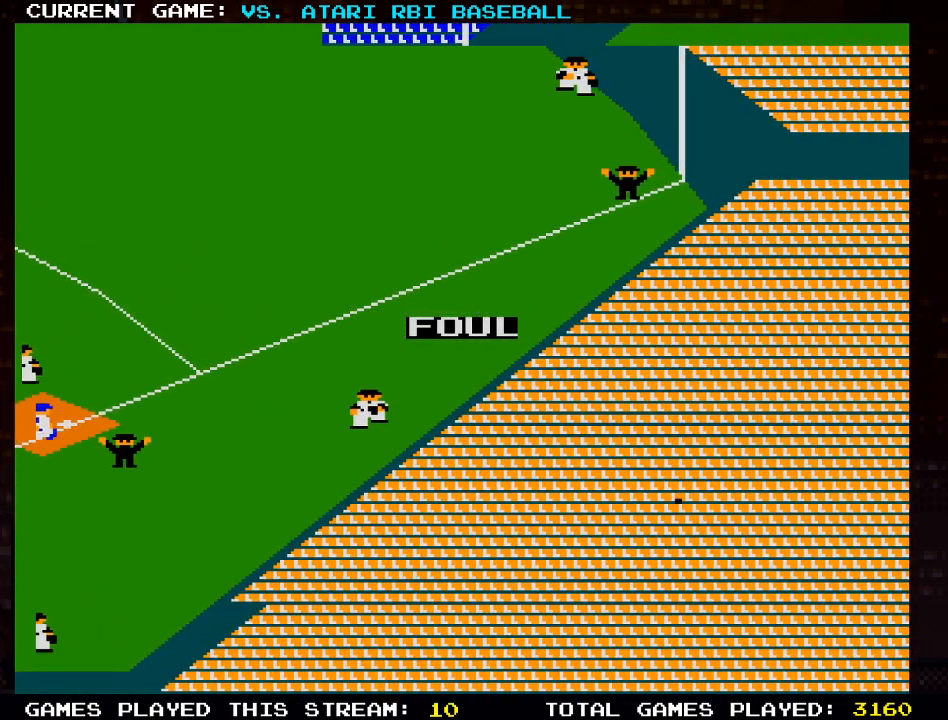
{"buttons": ["DPAD_DOWN"], "left_stick": "center", "right_stick": "center", "events": [[83, "CROSS", "down"], [217, "CROSS", "up"], [300, "CROSS", "down"], [433, "CROSS", "up"]]}
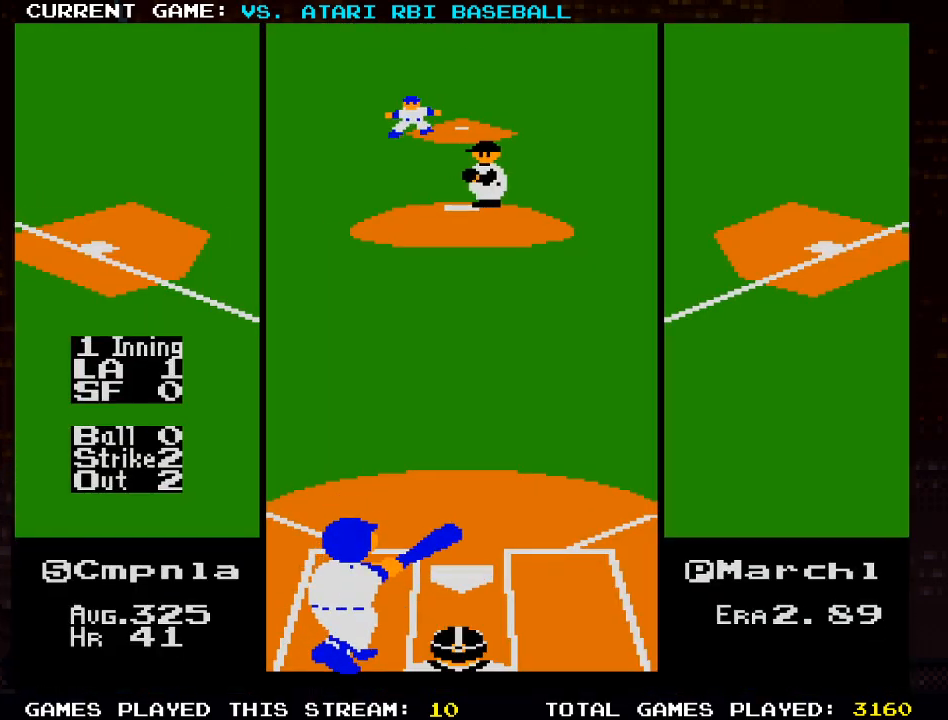
{"buttons": ["CROSS", "DPAD_UP", "DPAD_RIGHT"], "left_stick": "center", "right_stick": "center", "events": [[133, "DPAD_DOWN", "up"], [317, "CROSS", "down"], [367, "DPAD_UP", "down"], [400, "DPAD_RIGHT", "down"]]}
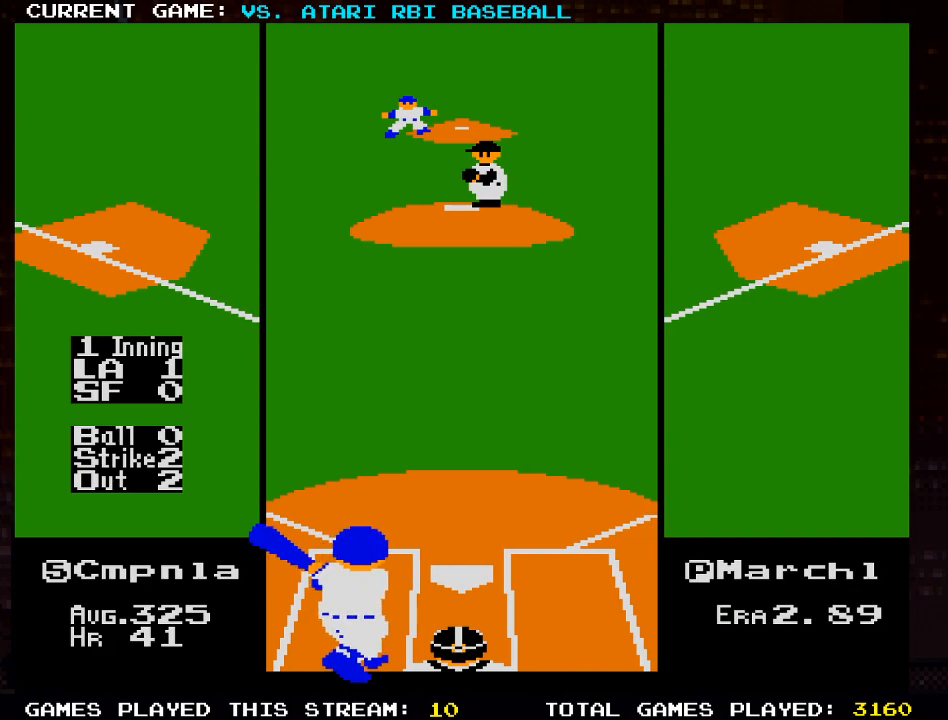
{"buttons": ["DPAD_UP"], "left_stick": "center", "right_stick": "center", "events": [[267, "CROSS", "up"], [267, "DPAD_RIGHT", "up"]]}
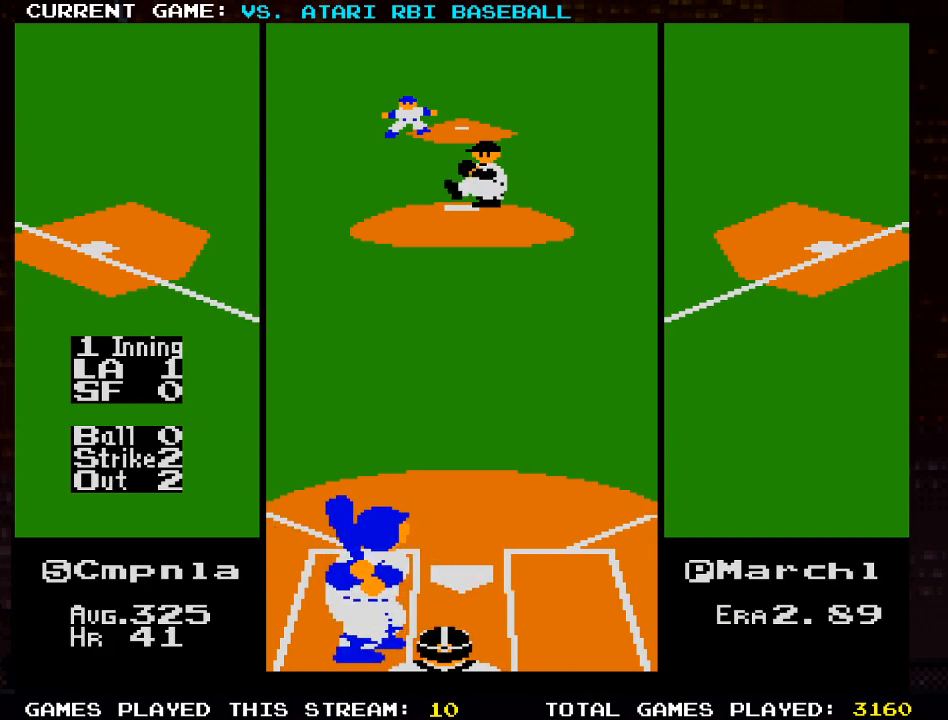
{"buttons": [], "left_stick": "center", "right_stick": "center", "events": [[483, "DPAD_UP", "up"]]}
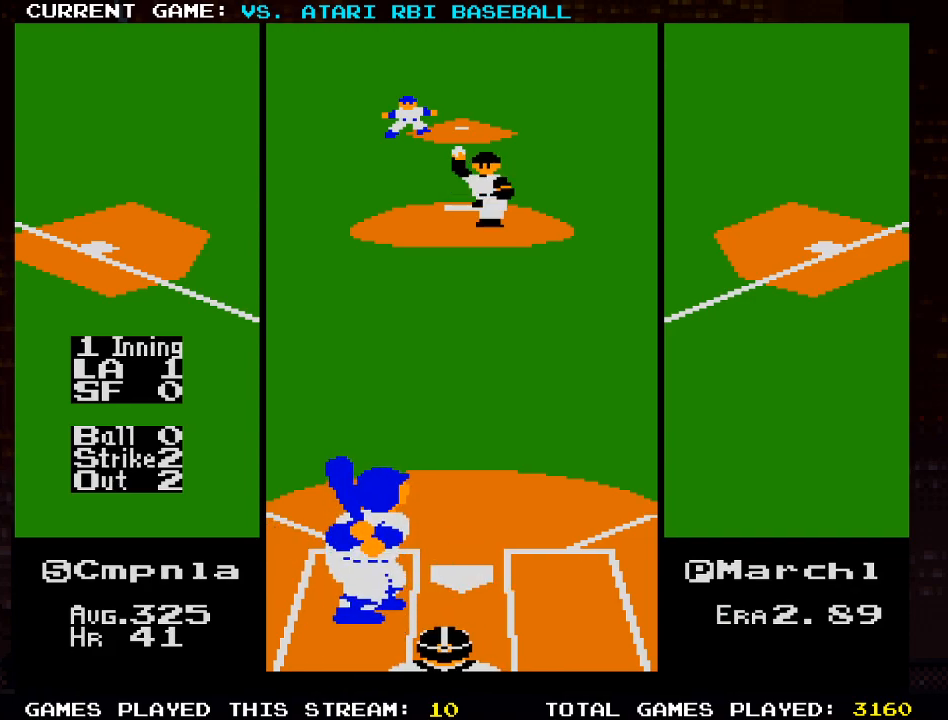
{"buttons": ["CROSS", "DPAD_UP", "DPAD_RIGHT"], "left_stick": "center", "right_stick": "center", "events": [[417, "CROSS", "down"], [417, "DPAD_RIGHT", "down"], [433, "DPAD_UP", "down"]]}
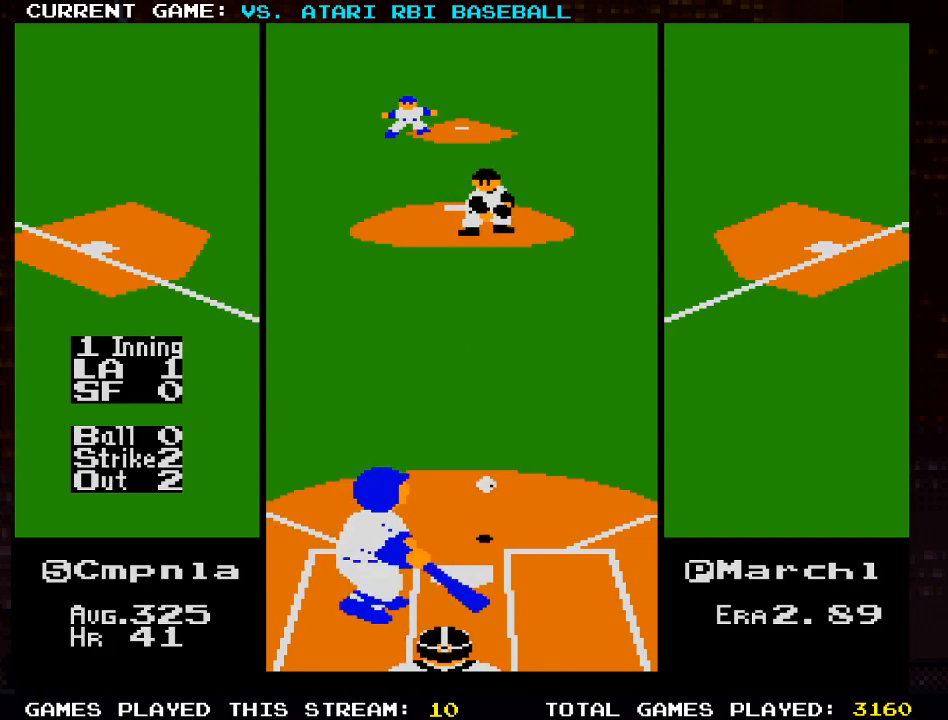
{"buttons": ["CROSS", "DPAD_UP"], "left_stick": "center", "right_stick": "center", "events": [[250, "DPAD_RIGHT", "up"]]}
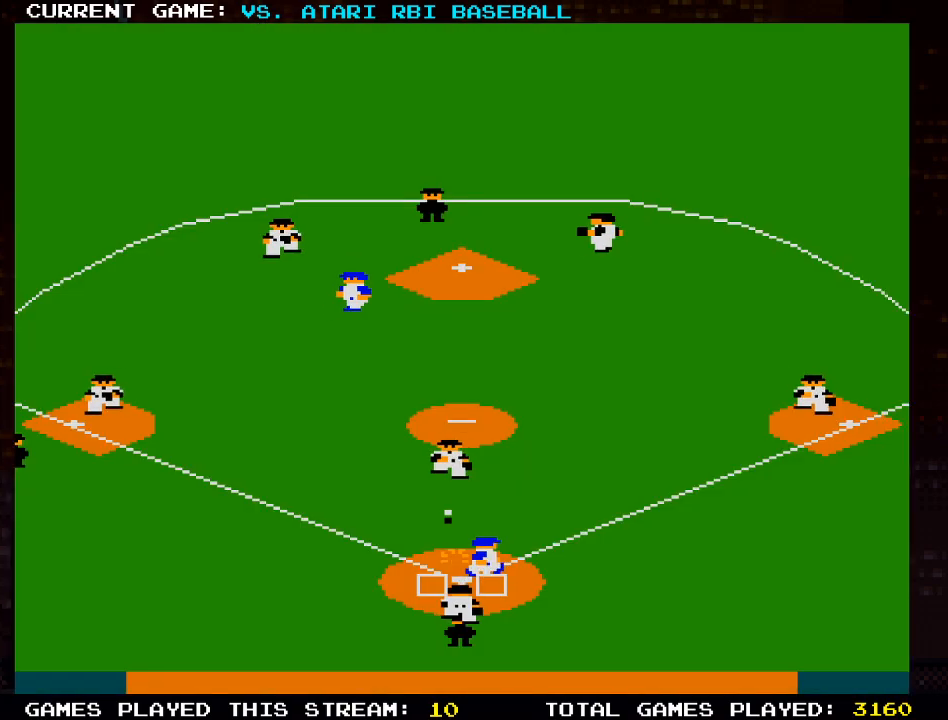
{"buttons": ["DPAD_UP"], "left_stick": "center", "right_stick": "center", "events": [[433, "CROSS", "up"]]}
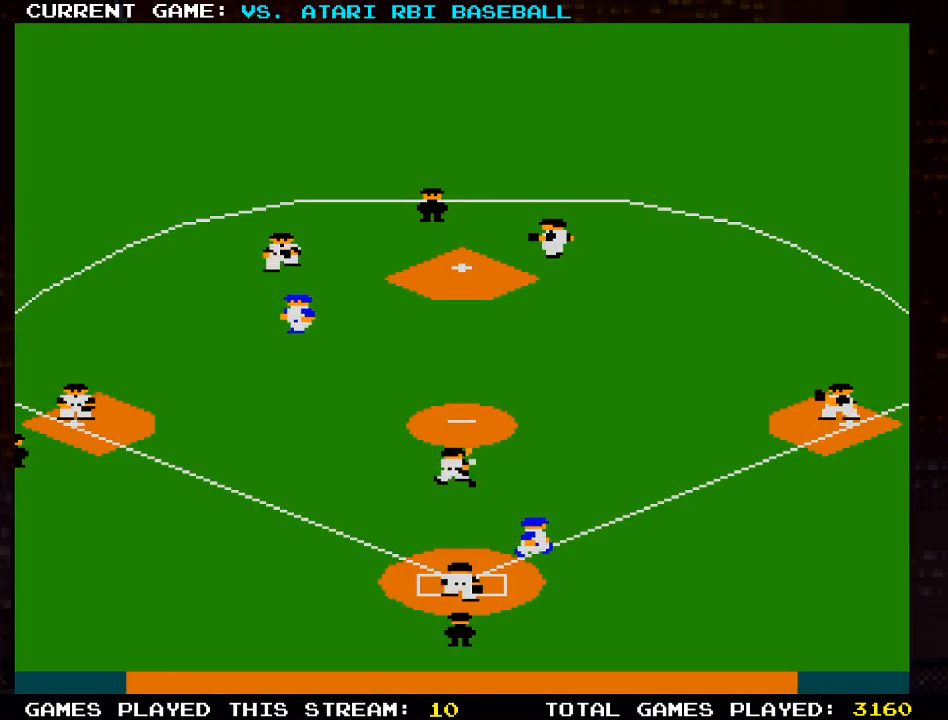
{"buttons": ["DPAD_UP"], "left_stick": "center", "right_stick": "center", "events": []}
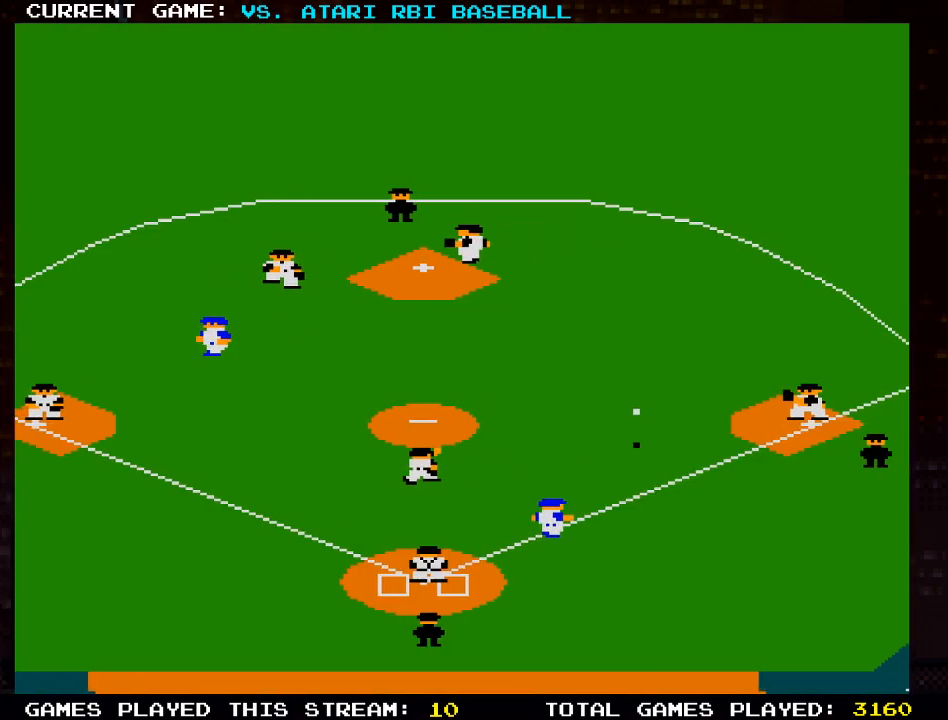
{"buttons": [], "left_stick": "center", "right_stick": "center", "events": [[167, "DPAD_UP", "up"]]}